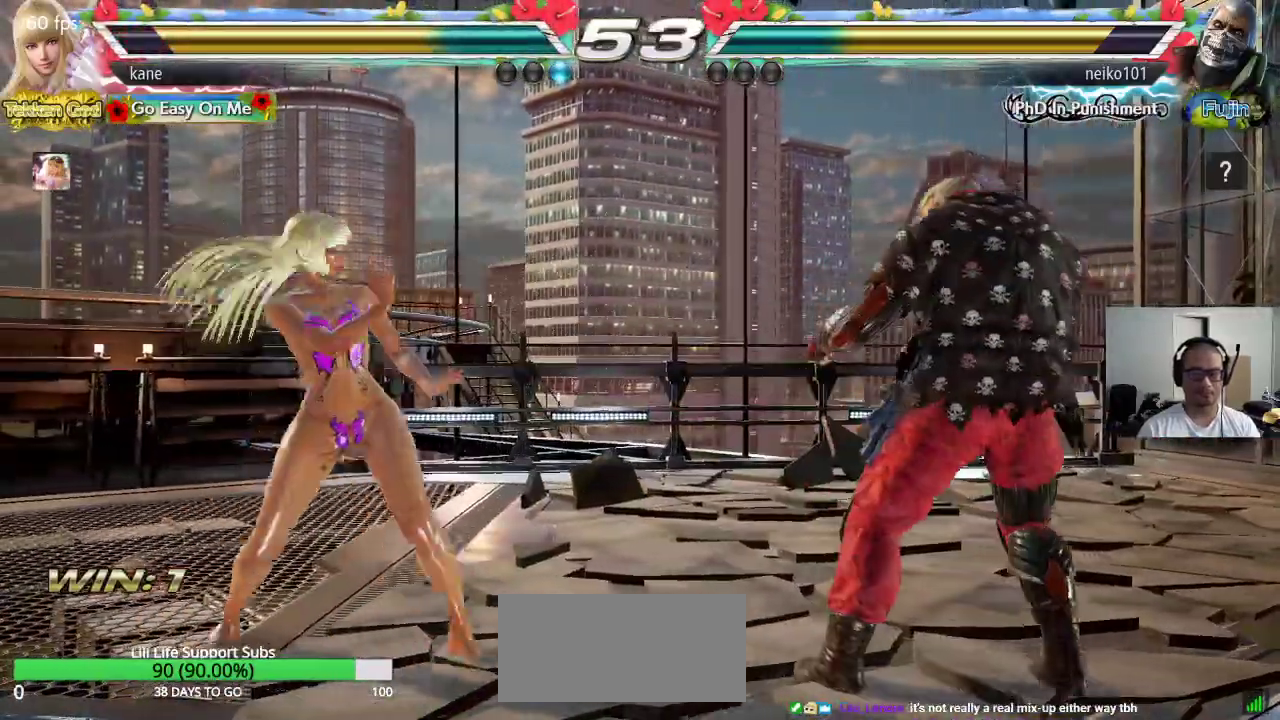
Gameplay with a controller (arcade stick); each line is a JSON object with the inputs held at the frame after it. "events" lists button and stick changes between this image and that frame as [ms after this image, input, new state], when the widget could be followed in between. Not read: L3 R3 keyboard_mouse.
{"buttons": [], "left_stick": "center", "events": [[117, "left_stick", "left"], [217, "left_stick", "center"], [300, "left_stick", "down-right"], [333, "CROSS", "down"], [467, "CROSS", "up"], [467, "left_stick", "center"]]}
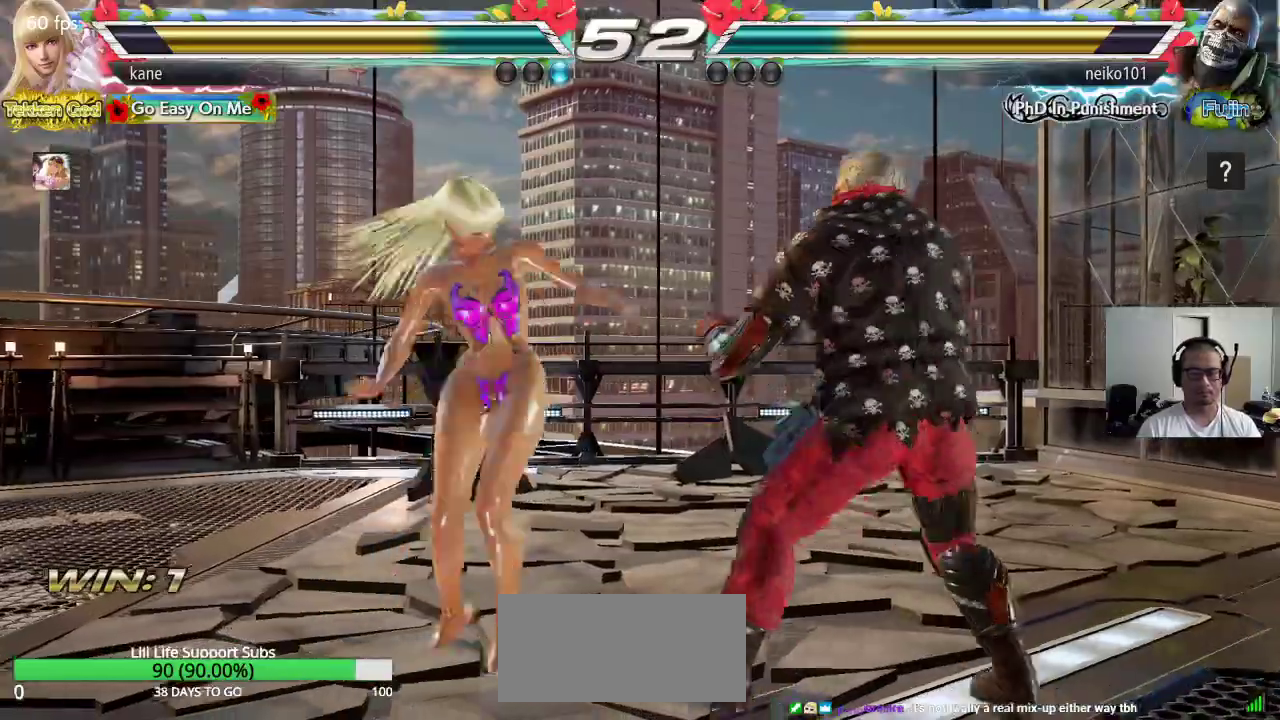
{"buttons": [], "left_stick": "center", "events": []}
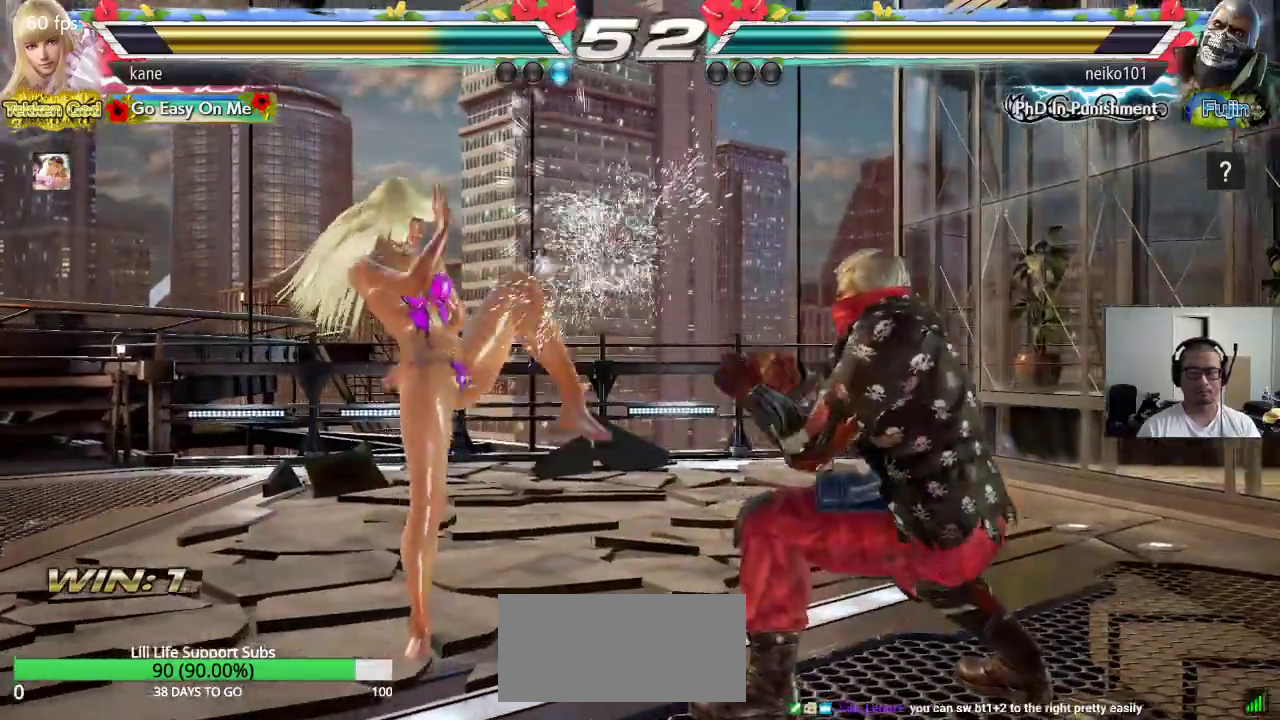
{"buttons": [], "left_stick": "center", "events": [[83, "left_stick", "right"], [150, "left_stick", "center"], [217, "left_stick", "right"], [317, "left_stick", "center"], [383, "left_stick", "left"], [500, "left_stick", "center"]]}
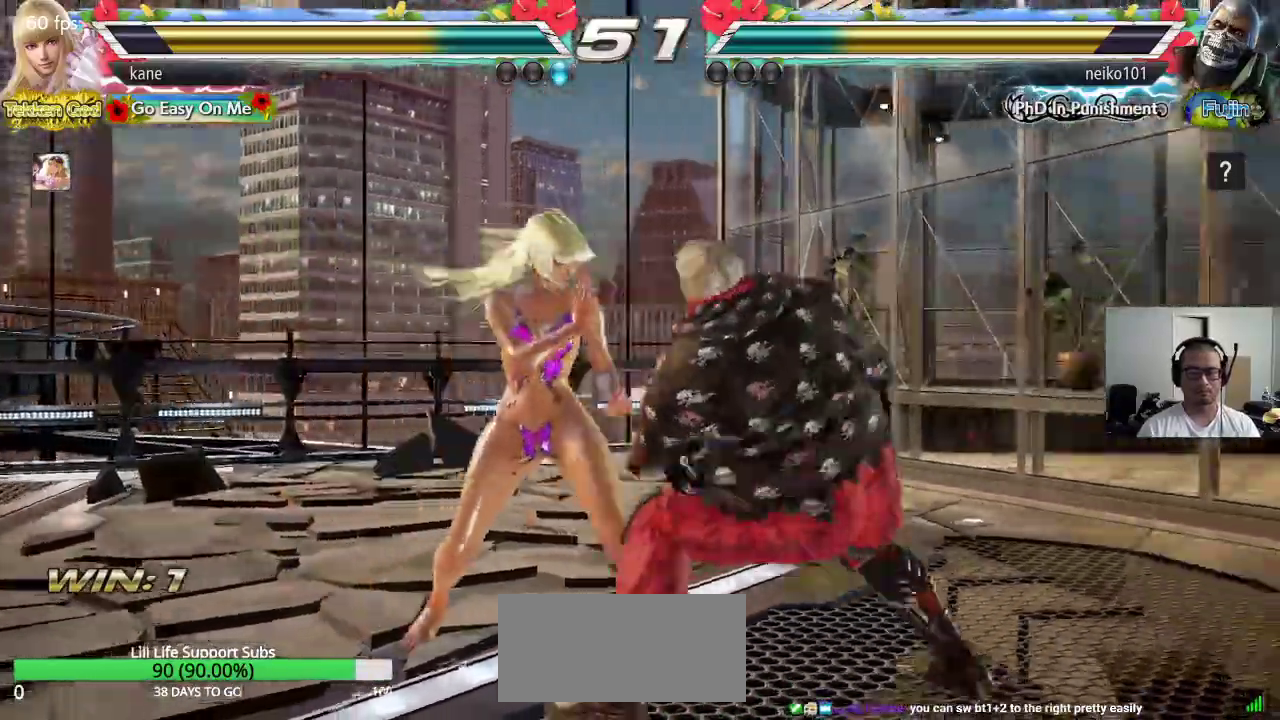
{"buttons": [], "left_stick": "left", "events": [[250, "left_stick", "left"], [317, "left_stick", "center"], [383, "left_stick", "left"]]}
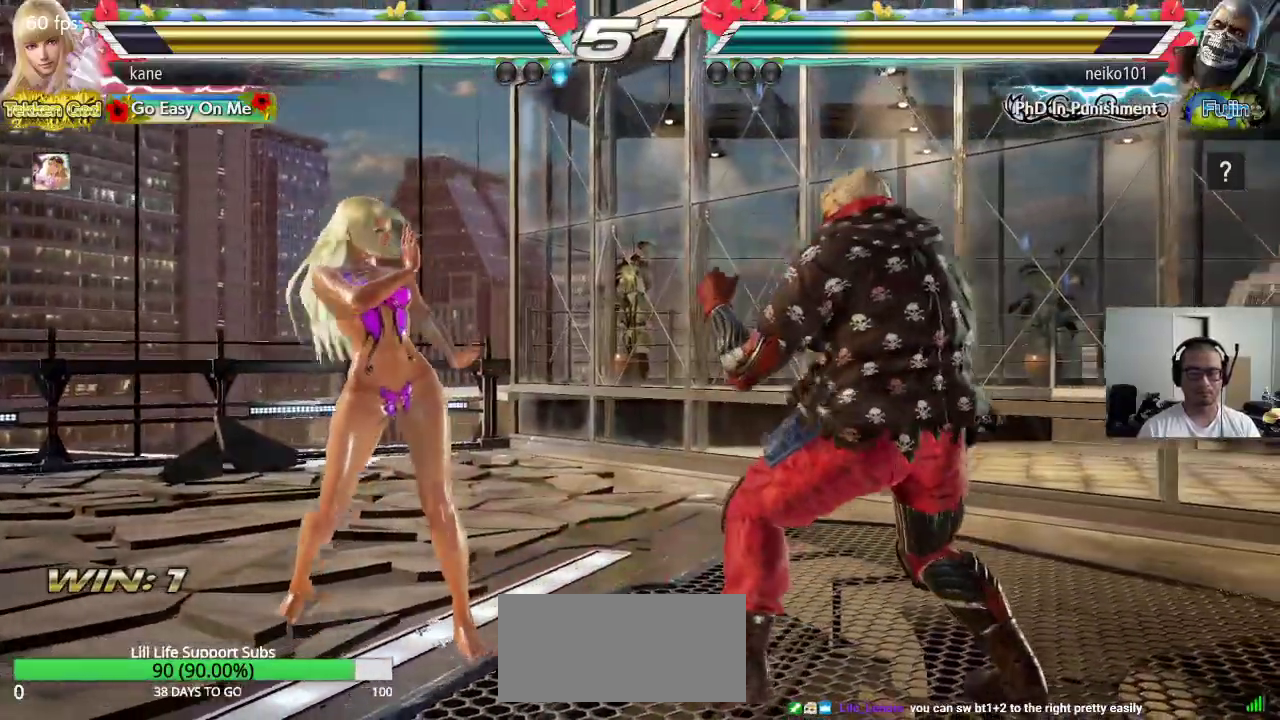
{"buttons": [], "left_stick": "center", "events": [[17, "left_stick", "center"], [100, "left_stick", "down-right"], [117, "CIRCLE", "down"], [117, "CROSS", "down"], [200, "CIRCLE", "up"], [200, "CROSS", "up"], [200, "left_stick", "center"]]}
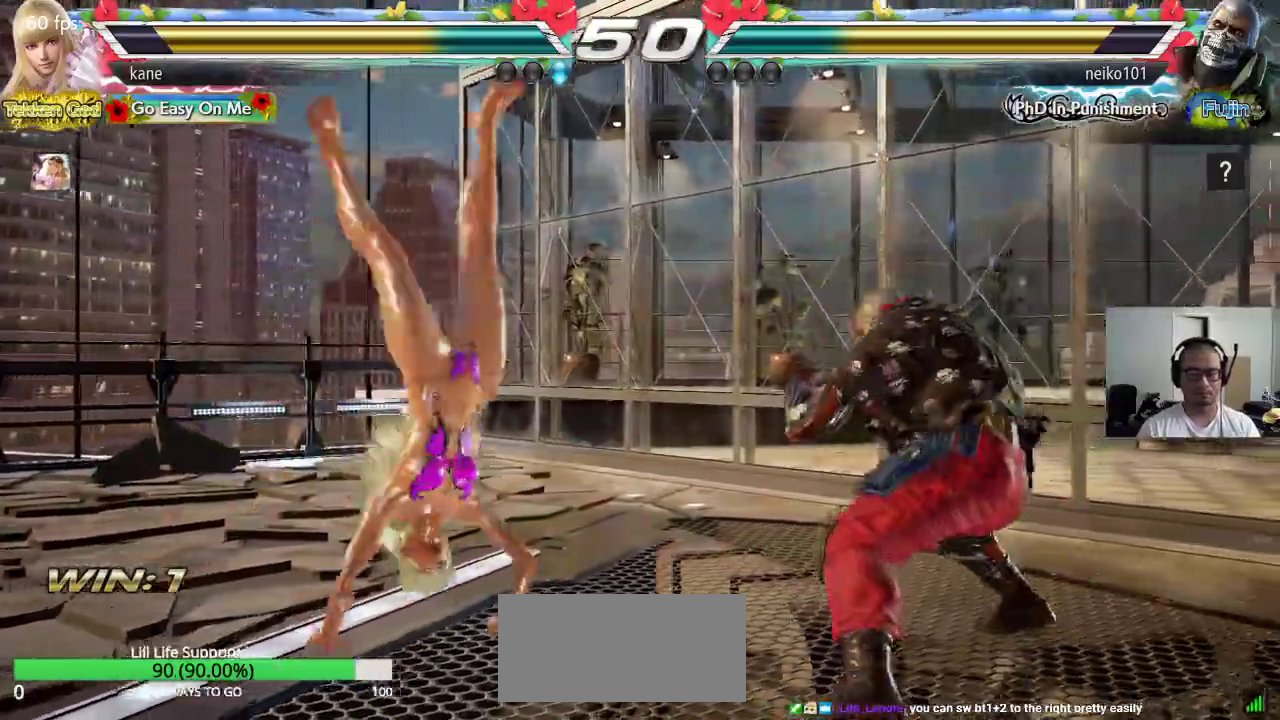
{"buttons": [], "left_stick": "left", "events": [[350, "left_stick", "left"]]}
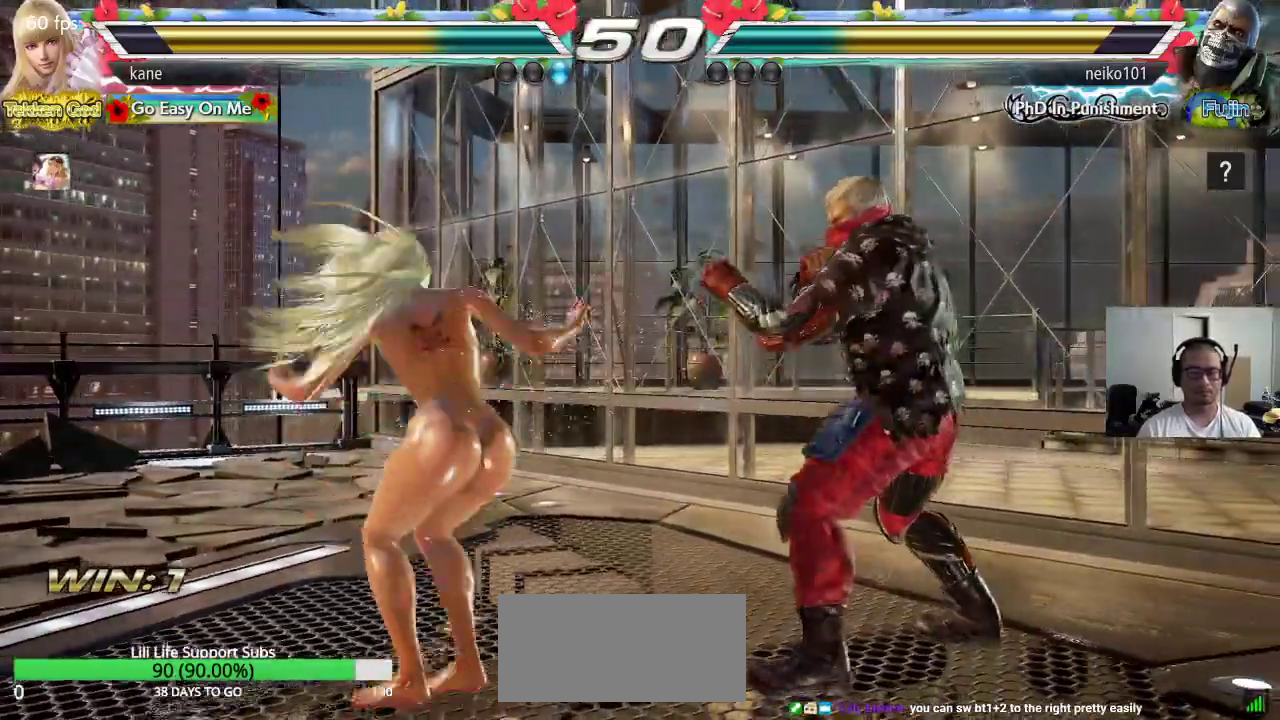
{"buttons": [], "left_stick": "center", "events": [[50, "left_stick", "down-left"], [333, "left_stick", "center"], [383, "left_stick", "left"], [433, "left_stick", "center"]]}
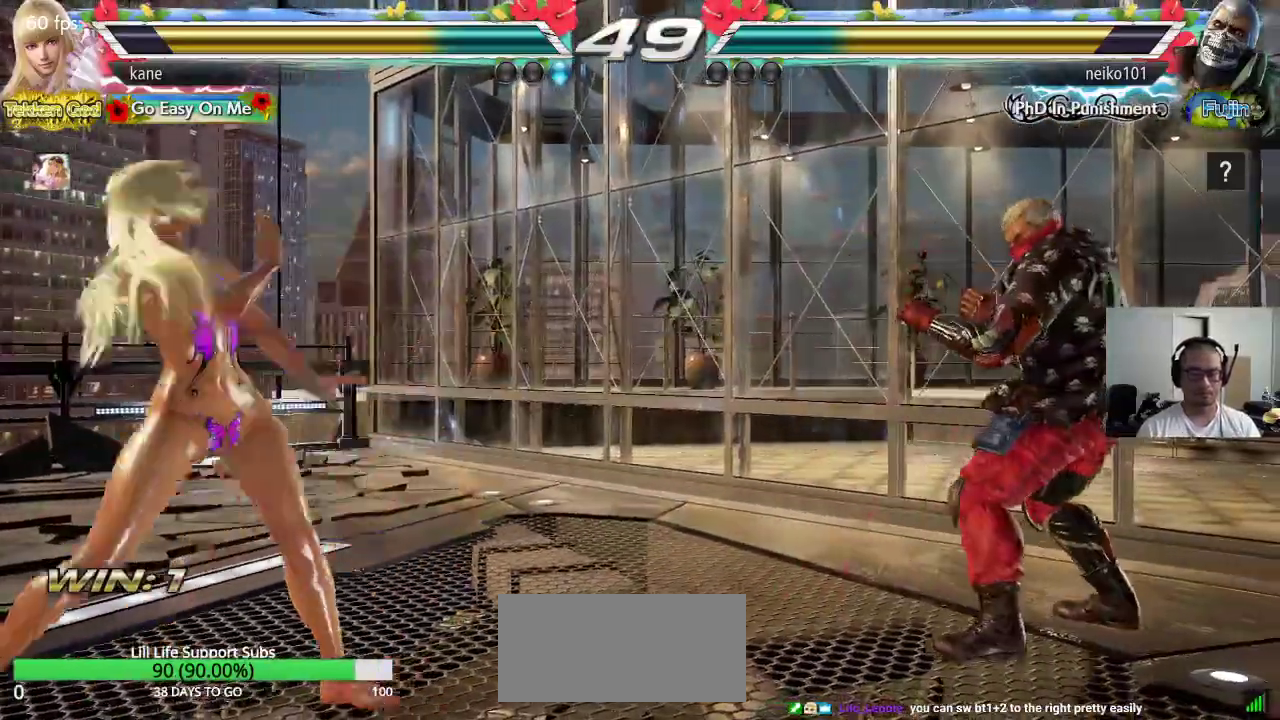
{"buttons": [], "left_stick": "center", "events": [[33, "left_stick", "left"], [83, "left_stick", "center"], [150, "left_stick", "right"], [217, "left_stick", "center"], [267, "left_stick", "right"], [350, "left_stick", "center"], [400, "left_stick", "left"], [450, "left_stick", "center"]]}
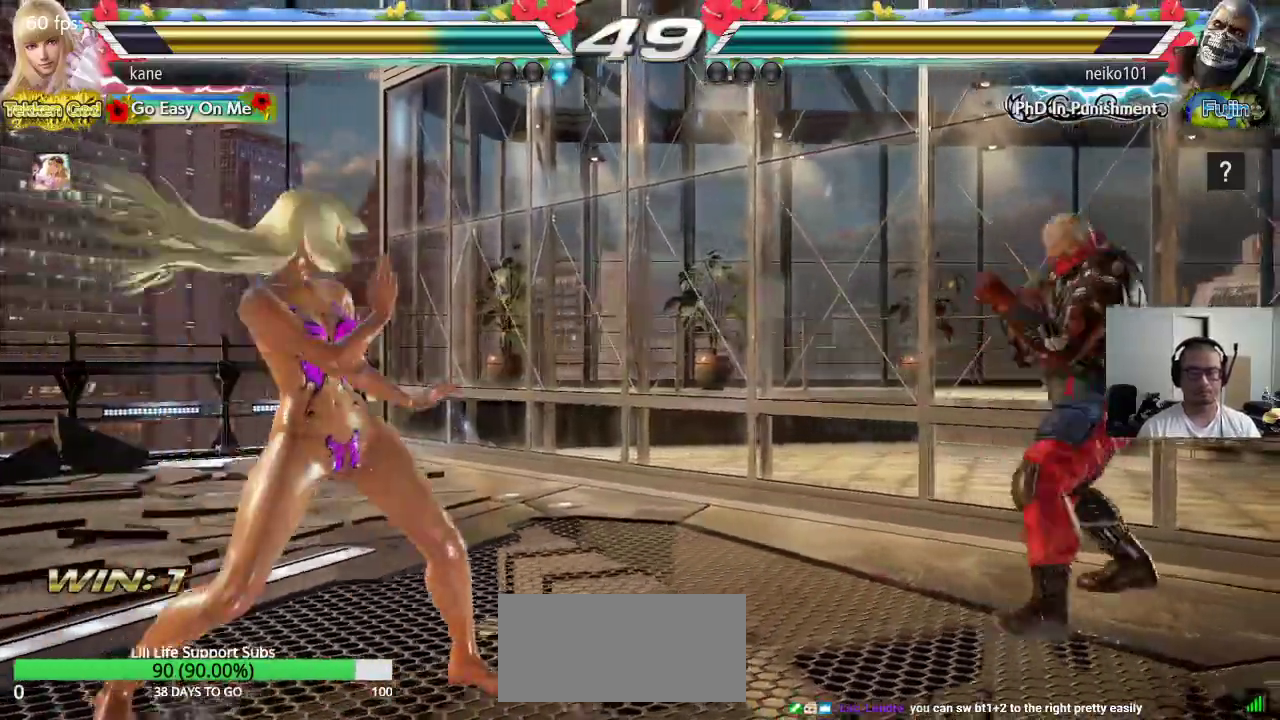
{"buttons": [], "left_stick": "right", "events": [[17, "left_stick", "left"], [83, "left_stick", "center"], [317, "left_stick", "right"], [383, "left_stick", "center"], [450, "left_stick", "right"]]}
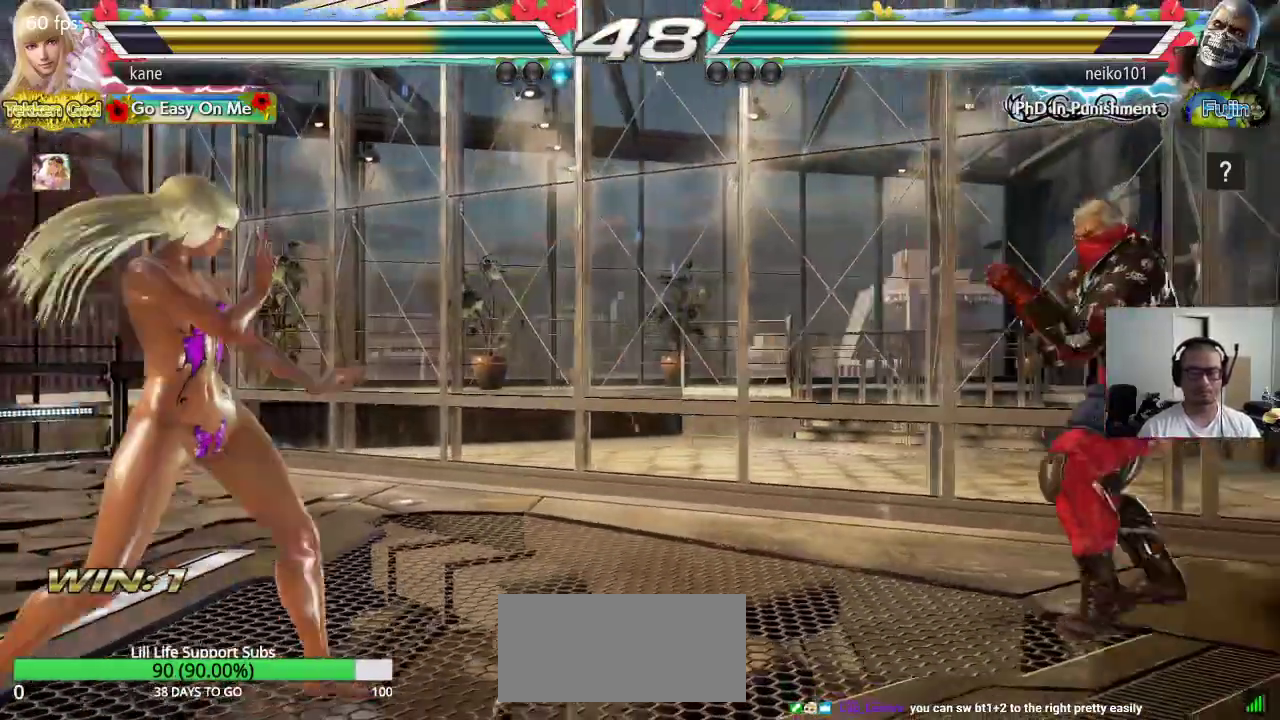
{"buttons": [], "left_stick": "left", "events": [[250, "left_stick", "left"], [317, "left_stick", "center"], [383, "left_stick", "left"]]}
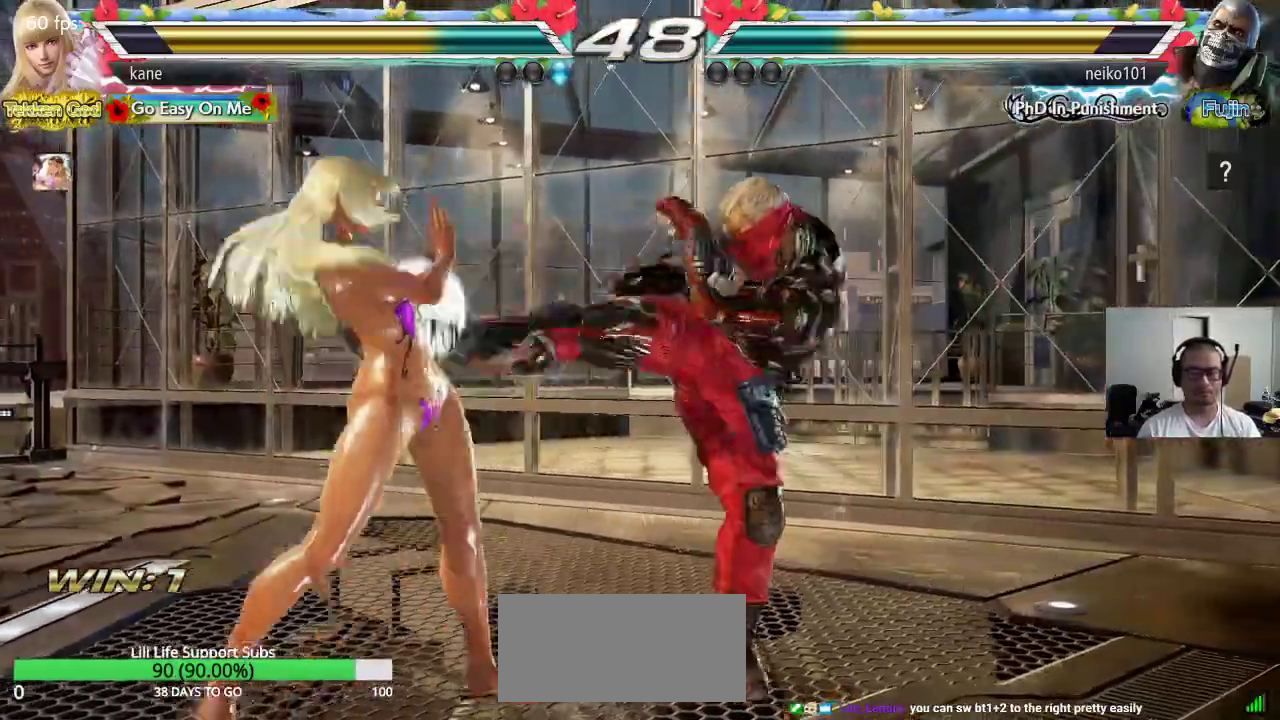
{"buttons": [], "left_stick": "left", "events": [[417, "left_stick", "center"], [500, "left_stick", "left"]]}
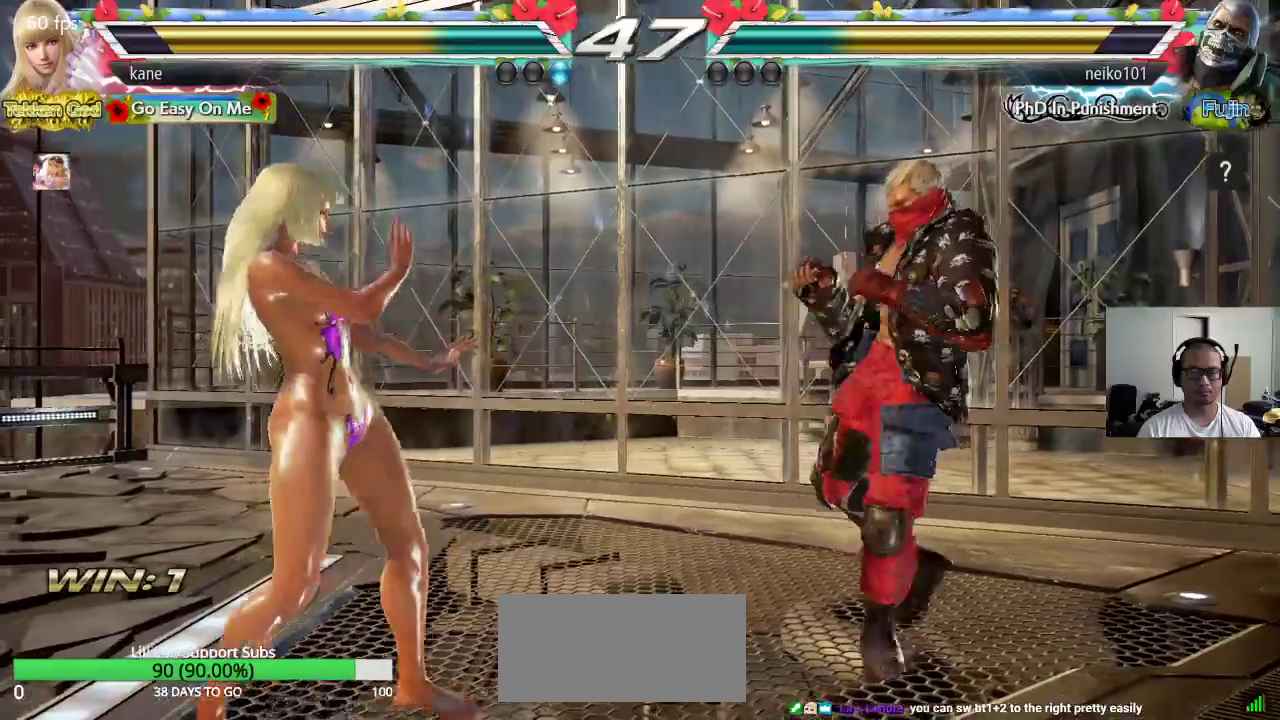
{"buttons": [], "left_stick": "center", "events": [[67, "left_stick", "center"], [150, "CROSS", "down"], [183, "SQUARE", "down"], [217, "CROSS", "up"], [283, "SQUARE", "up"]]}
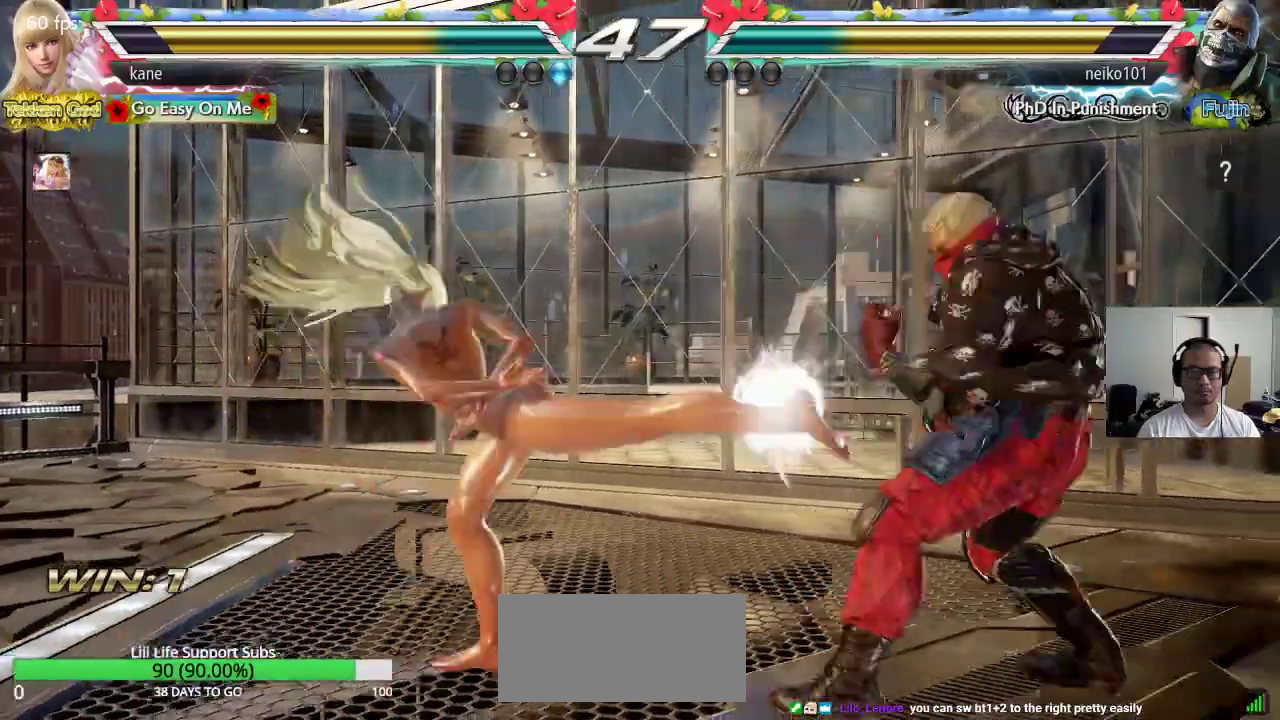
{"buttons": [], "left_stick": "center", "events": []}
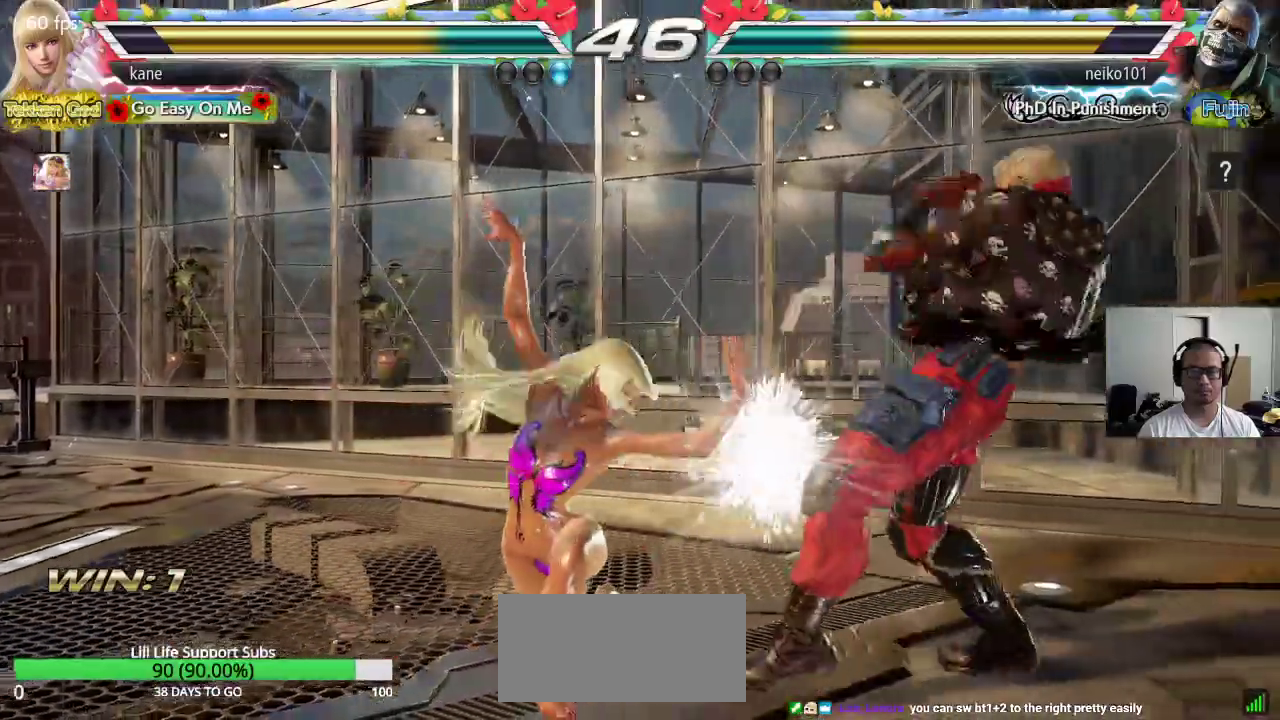
{"buttons": [], "left_stick": "left", "events": [[17, "left_stick", "left"]]}
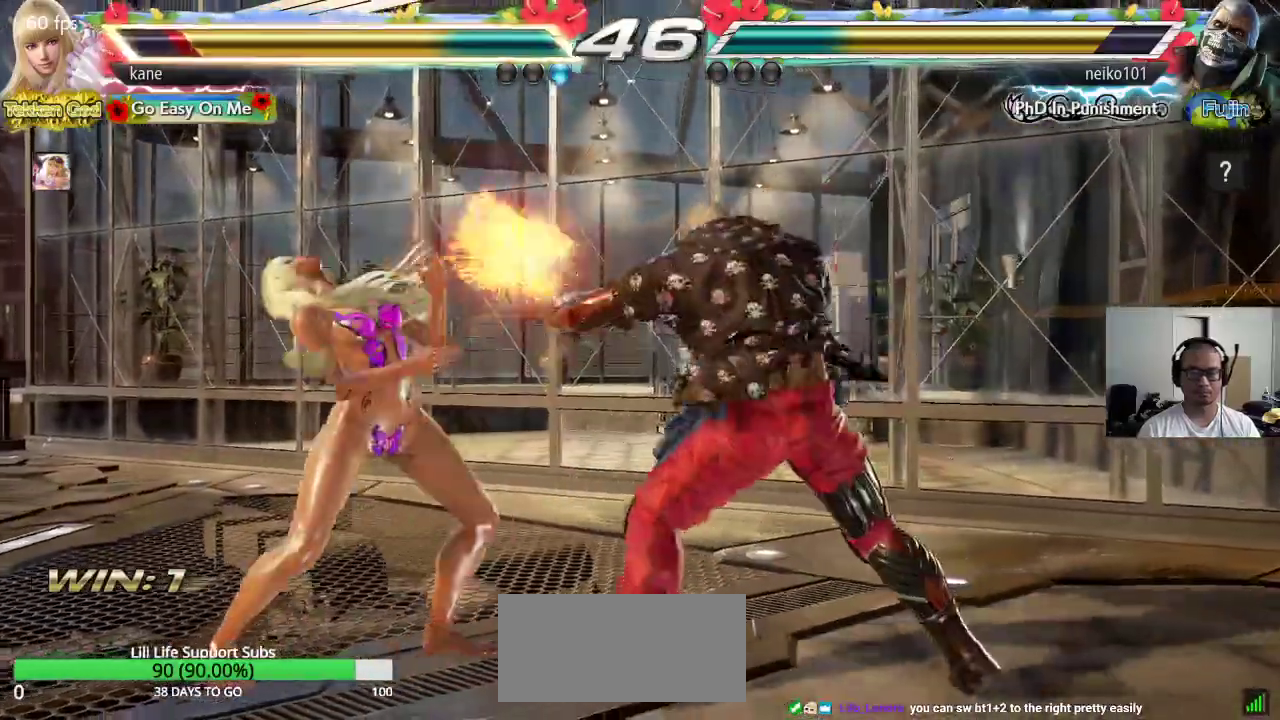
{"buttons": [], "left_stick": "center", "events": [[450, "left_stick", "center"]]}
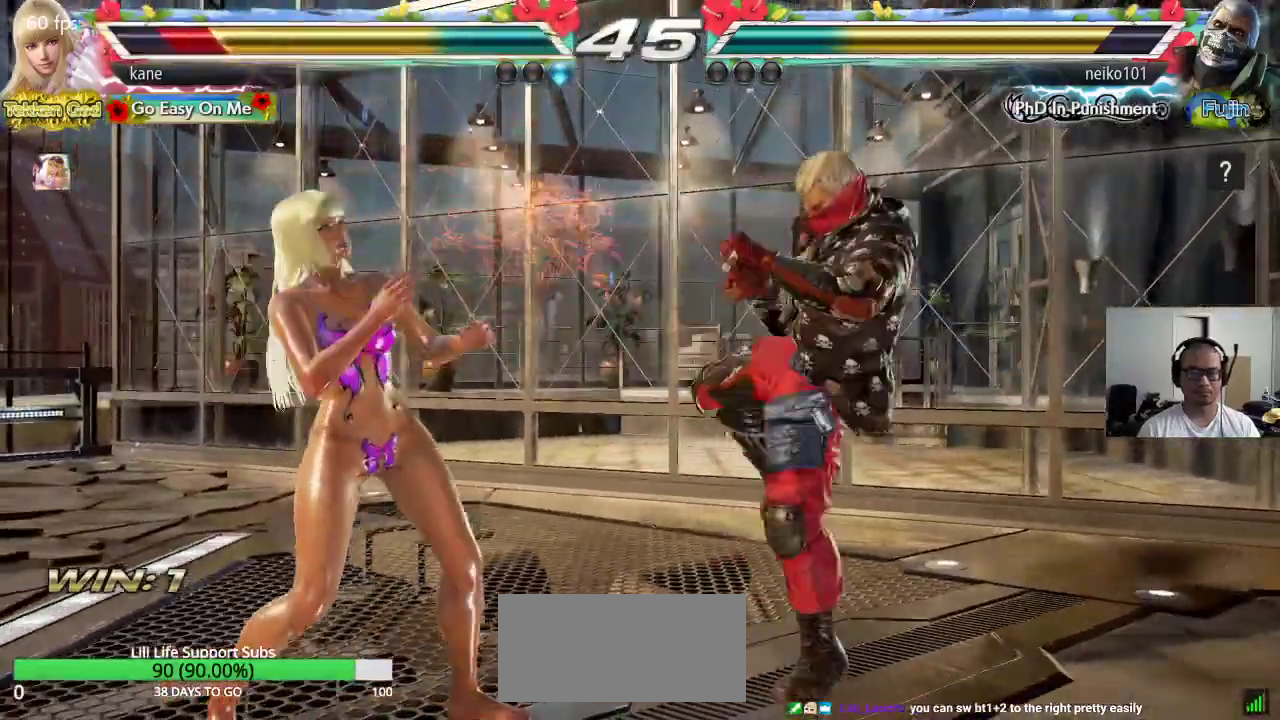
{"buttons": ["TRIANGLE"], "left_stick": "center", "events": [[117, "SQUARE", "down"], [200, "TRIANGLE", "down"], [283, "SQUARE", "up"]]}